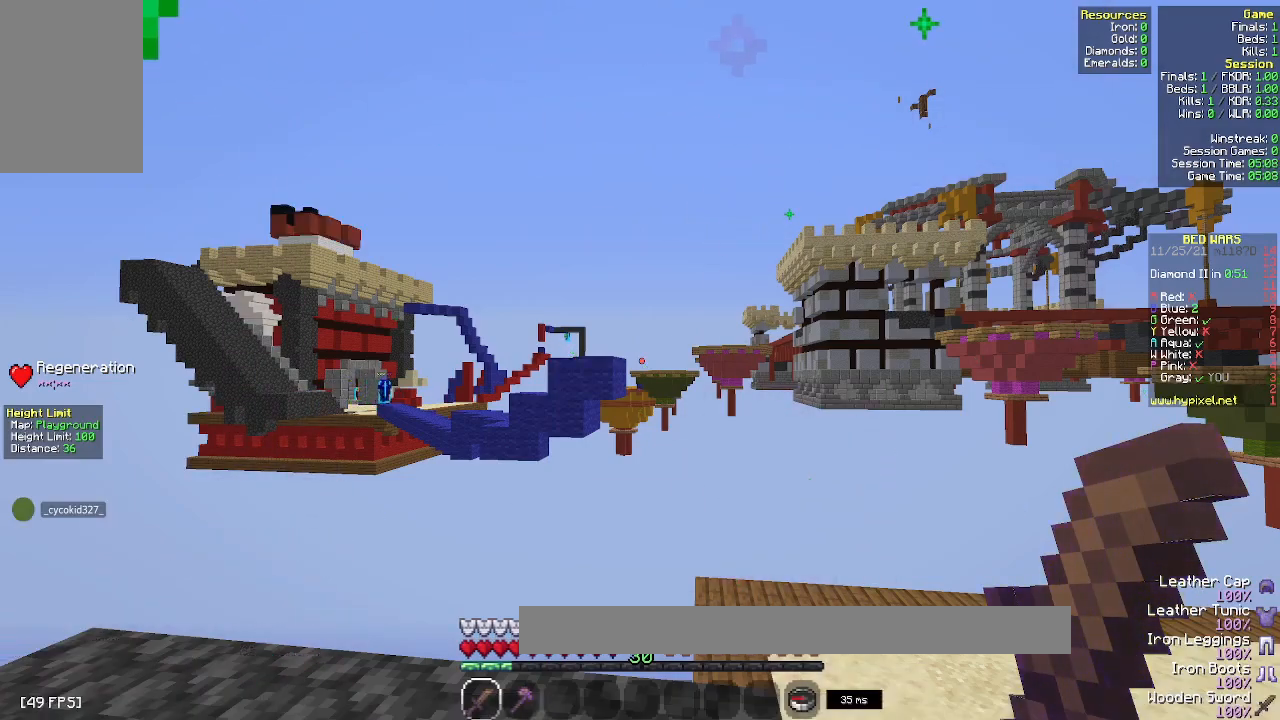
Gameplay with keyboard and mouse; each line is a JSON object with the keys and mouse buttons held at the frame after it. "events" lists presses ("down") and releases ("up") of "a", "d", "s", "space", "w", "mouse_left" and "mouse_right" between this image and that frame as [ms after this image, input, new state], when the widget could be followed in between. "mouse_left", "mouse_right" = the "left", "right" buttons of the "mouse" list. No other keys are recorded. Fast repeated clicks can show as one long hold. Mouse movement is not recorded.
{"keys": ["d", "space", "w"], "mouse": [], "events": [[83, "d", "down"], [167, "w", "down"], [333, "space", "down"]]}
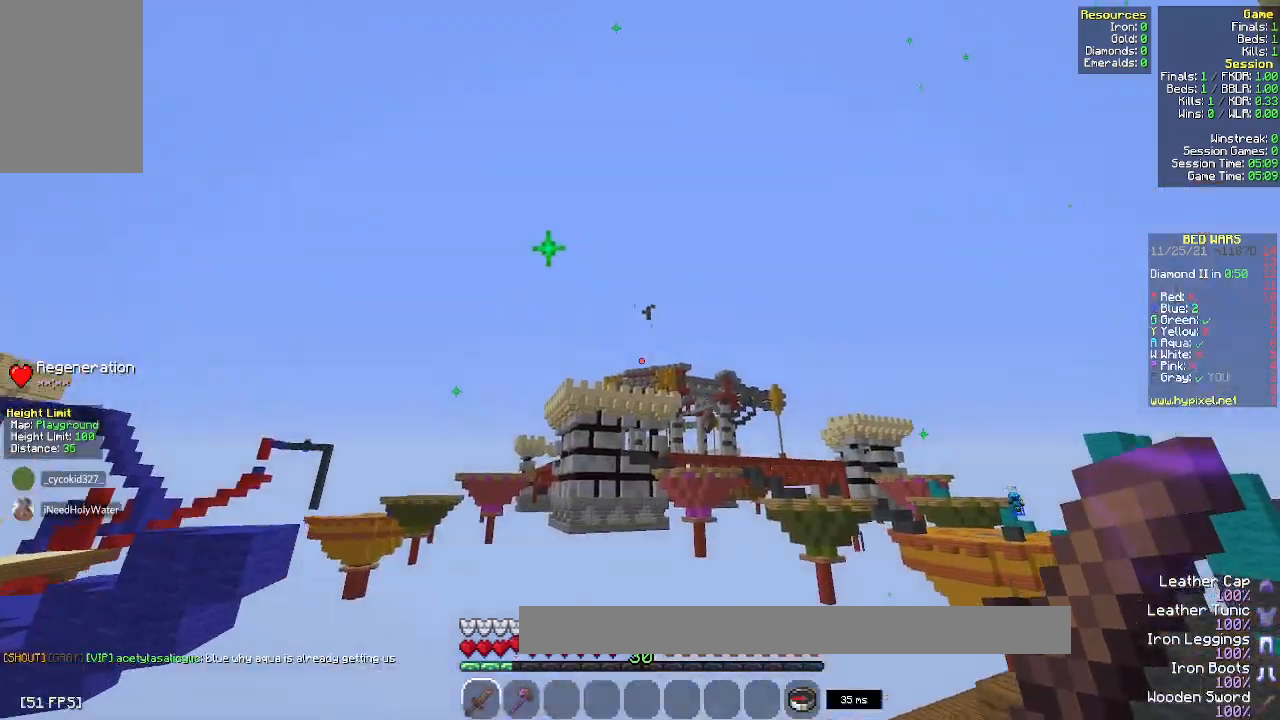
{"keys": ["d", "w"], "mouse": [], "events": [[200, "space", "up"]]}
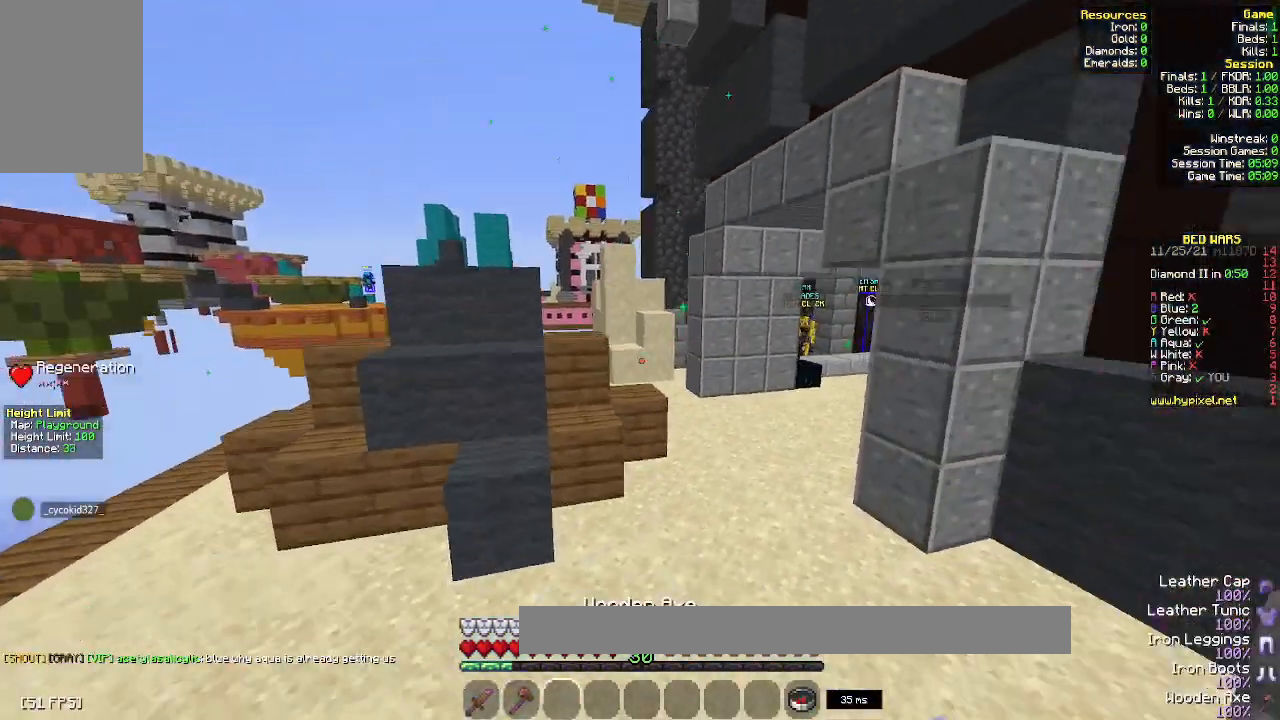
{"keys": ["w"], "mouse": [], "events": [[67, "space", "down"], [300, "d", "up"], [300, "space", "up"]]}
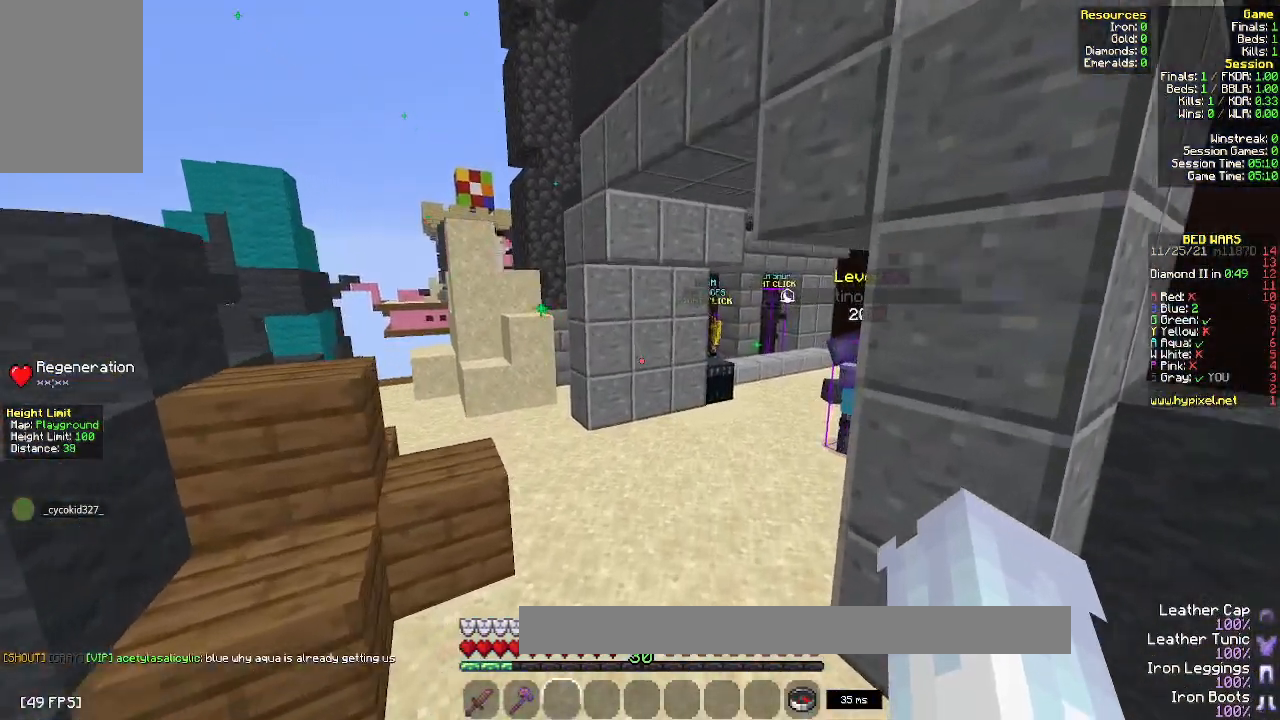
{"keys": ["w"], "mouse": ["right"], "events": [[50, "d", "down"], [167, "space", "down"], [333, "mouse_right", "down"], [367, "d", "up"], [383, "space", "up"]]}
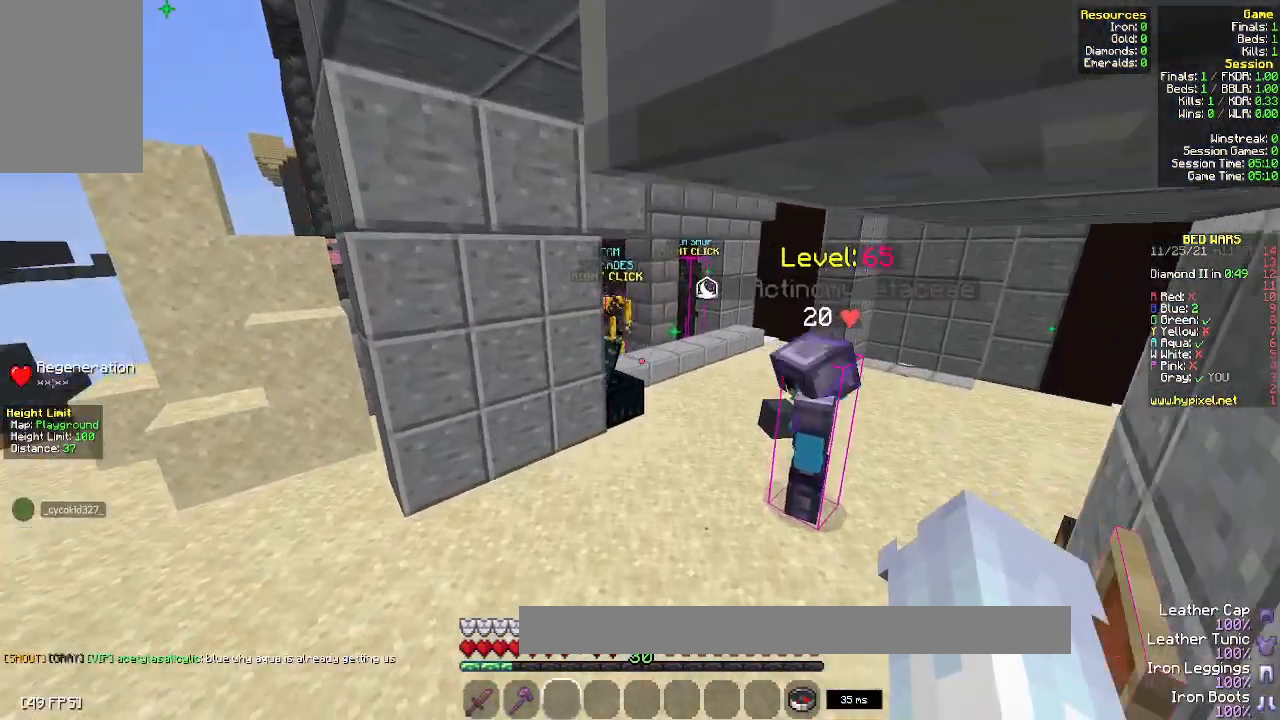
{"keys": ["d", "w"], "mouse": ["right"], "events": [[383, "d", "down"]]}
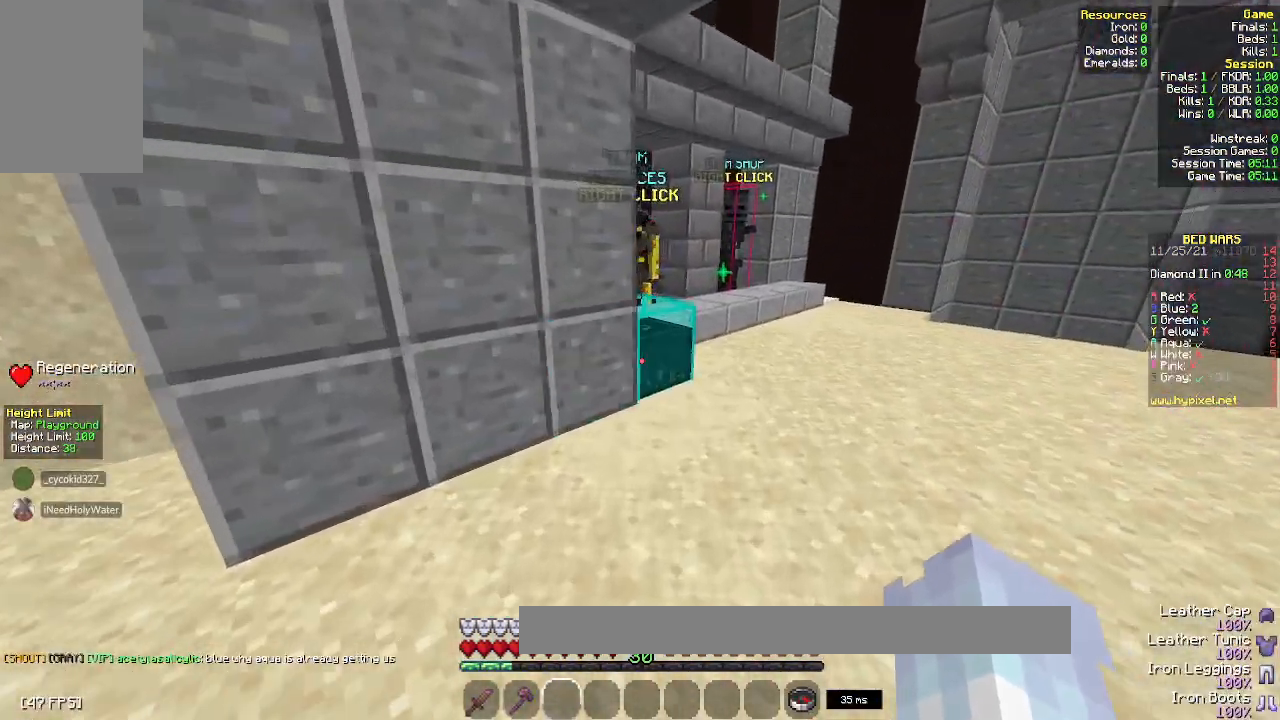
{"keys": [], "mouse": [], "events": [[17, "d", "up"], [233, "w", "up"], [367, "mouse_right", "up"]]}
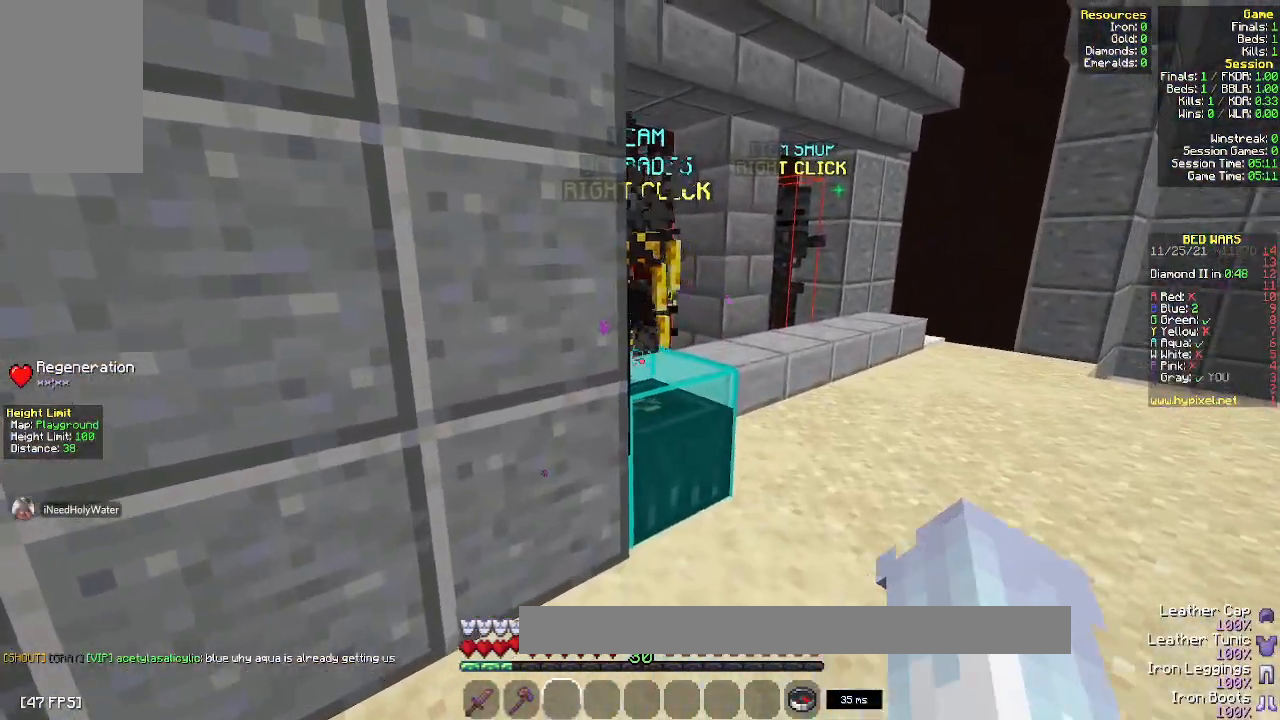
{"keys": [], "mouse": [], "events": []}
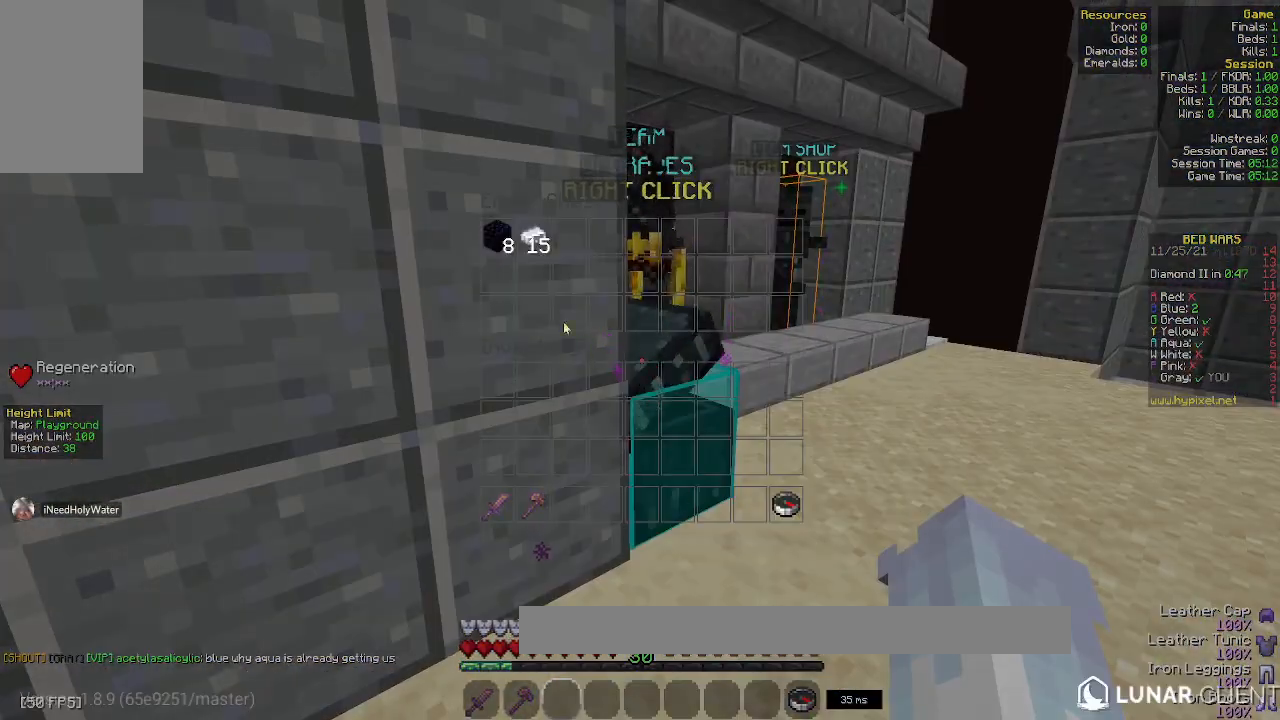
{"keys": [], "mouse": [], "events": []}
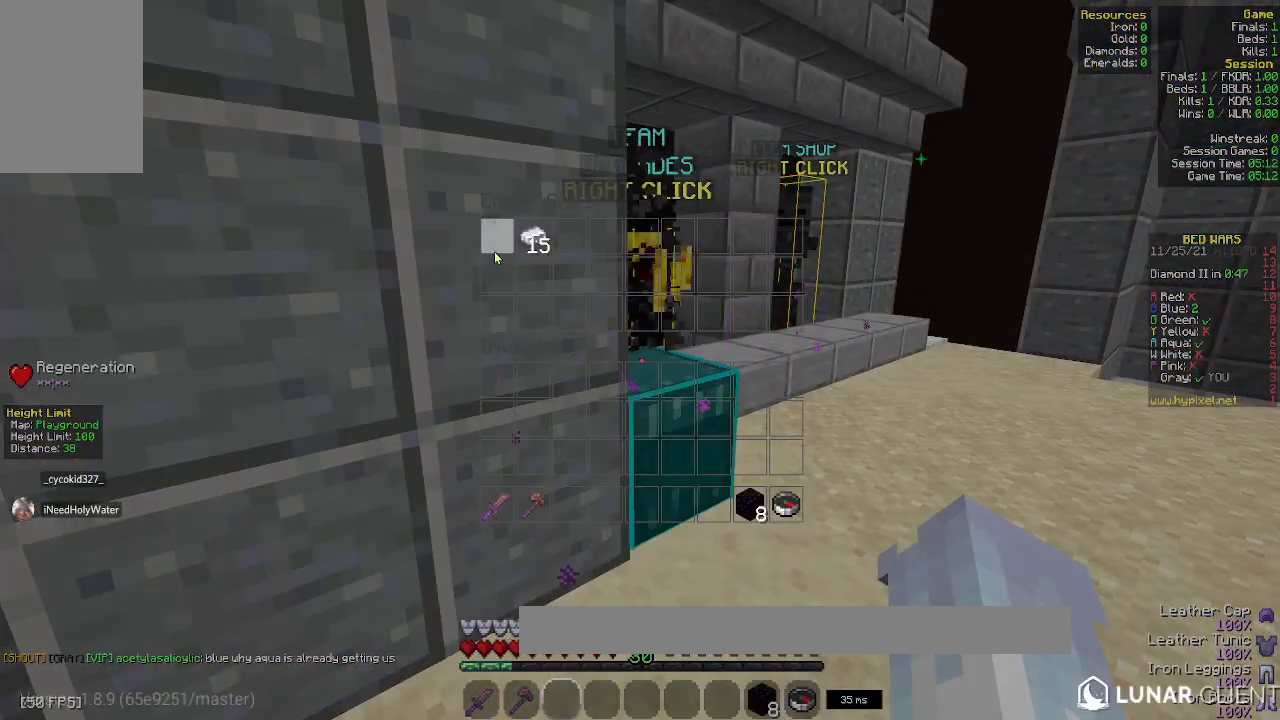
{"keys": ["a", "w"], "mouse": [], "events": [[333, "w", "down"], [417, "a", "down"]]}
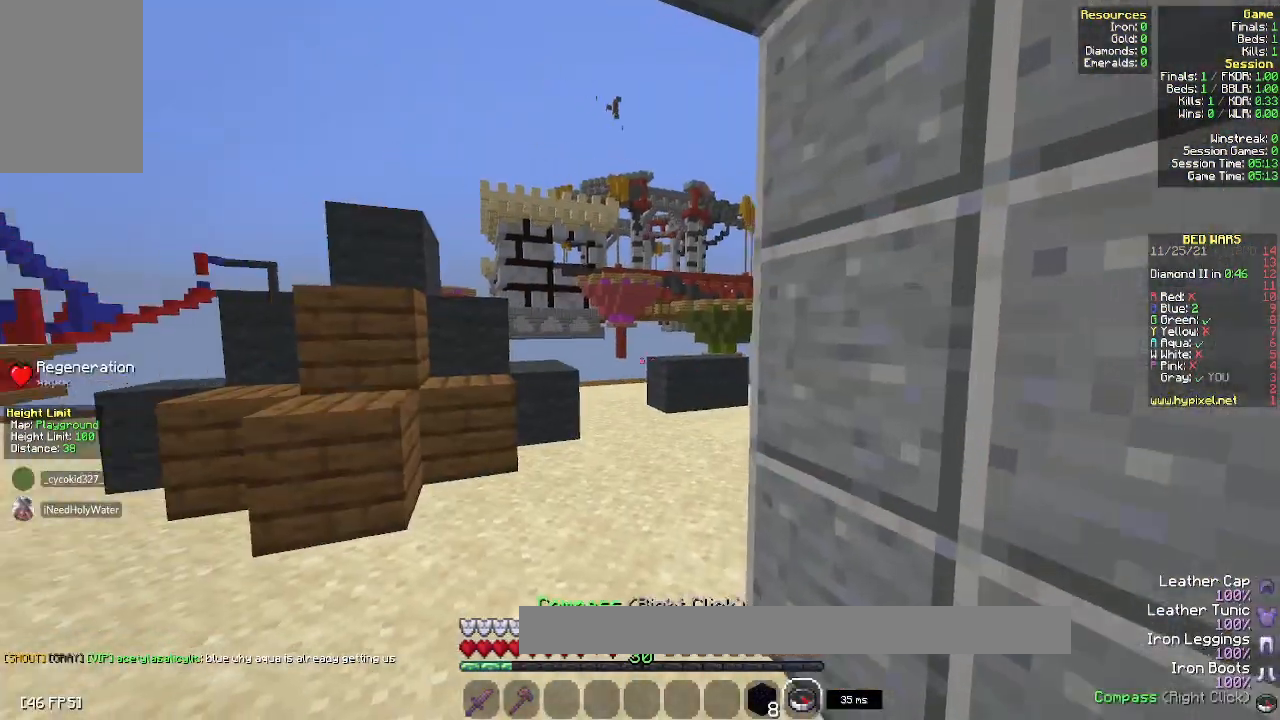
{"keys": ["a", "w"], "mouse": [], "events": []}
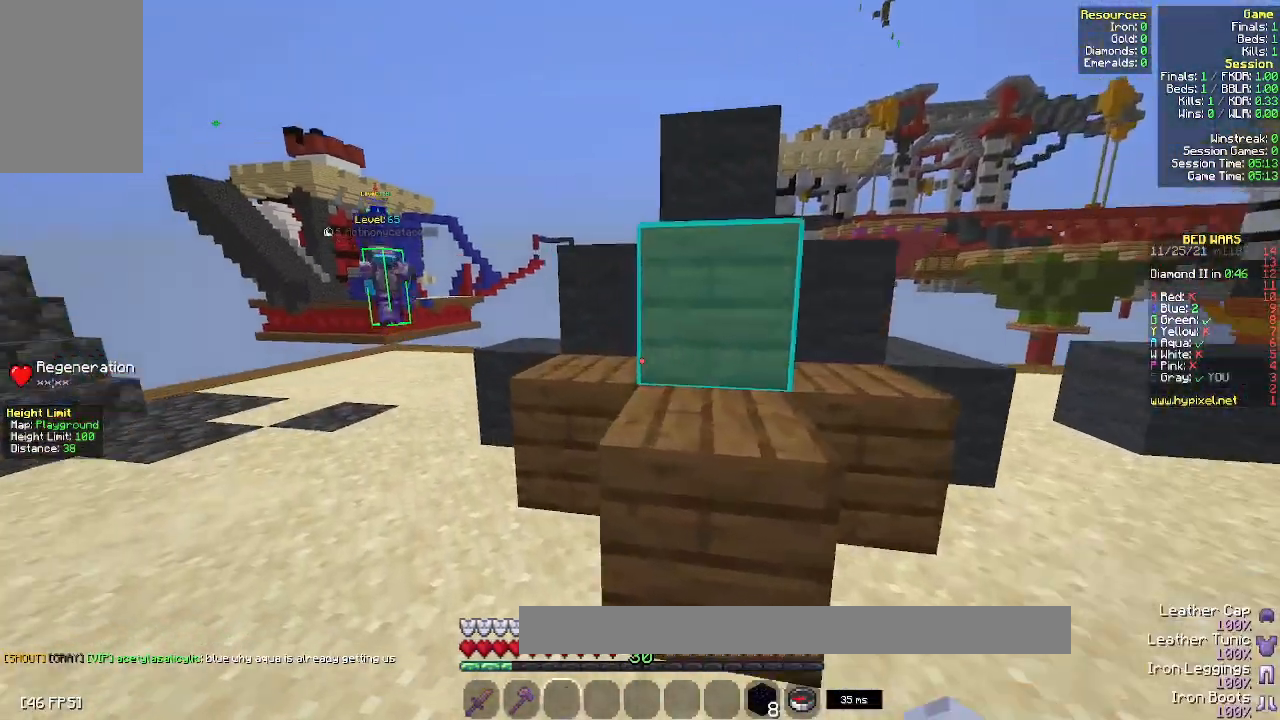
{"keys": [], "mouse": [], "events": [[467, "w", "up"], [500, "a", "up"]]}
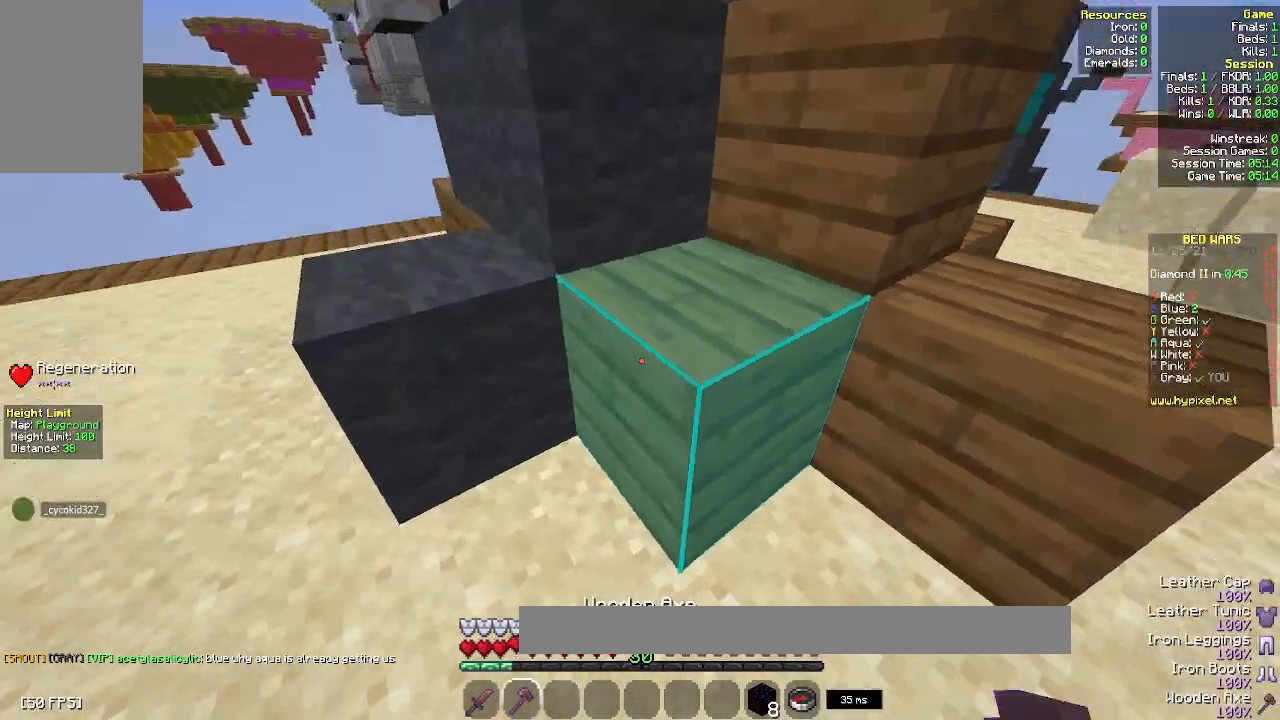
{"keys": [], "mouse": ["left"], "events": [[17, "mouse_left", "down"]]}
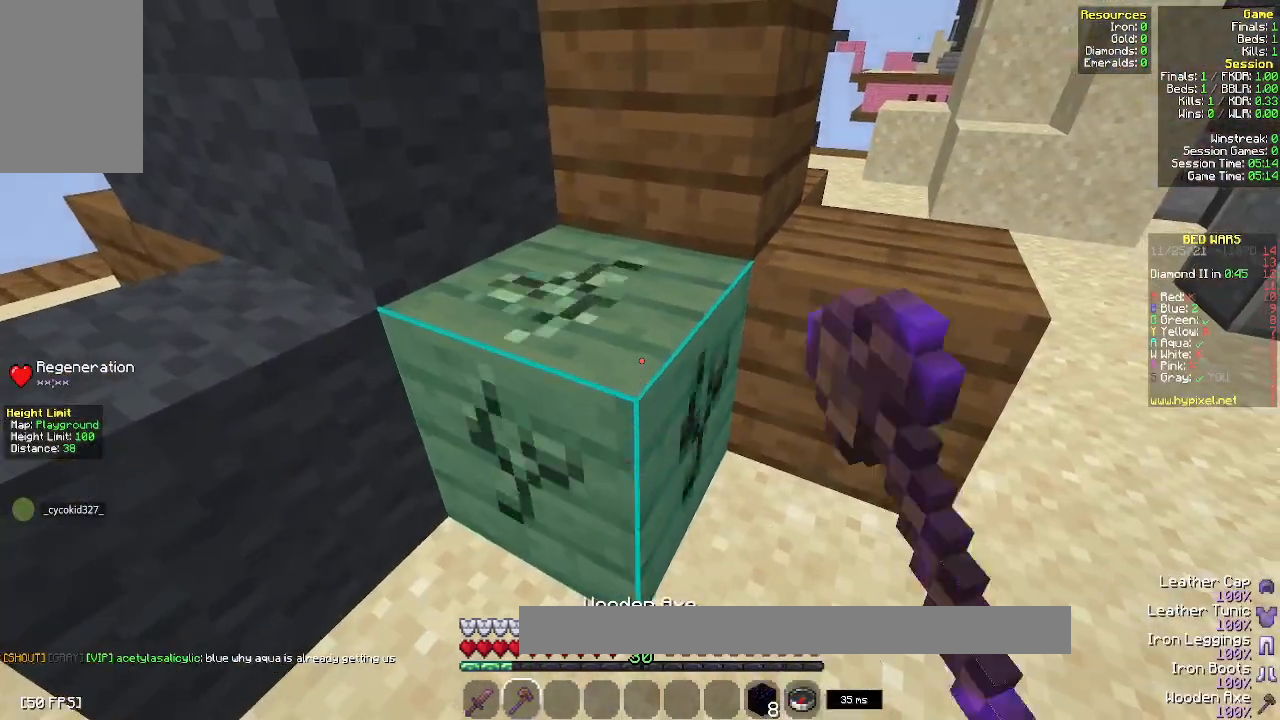
{"keys": [], "mouse": ["left"], "events": []}
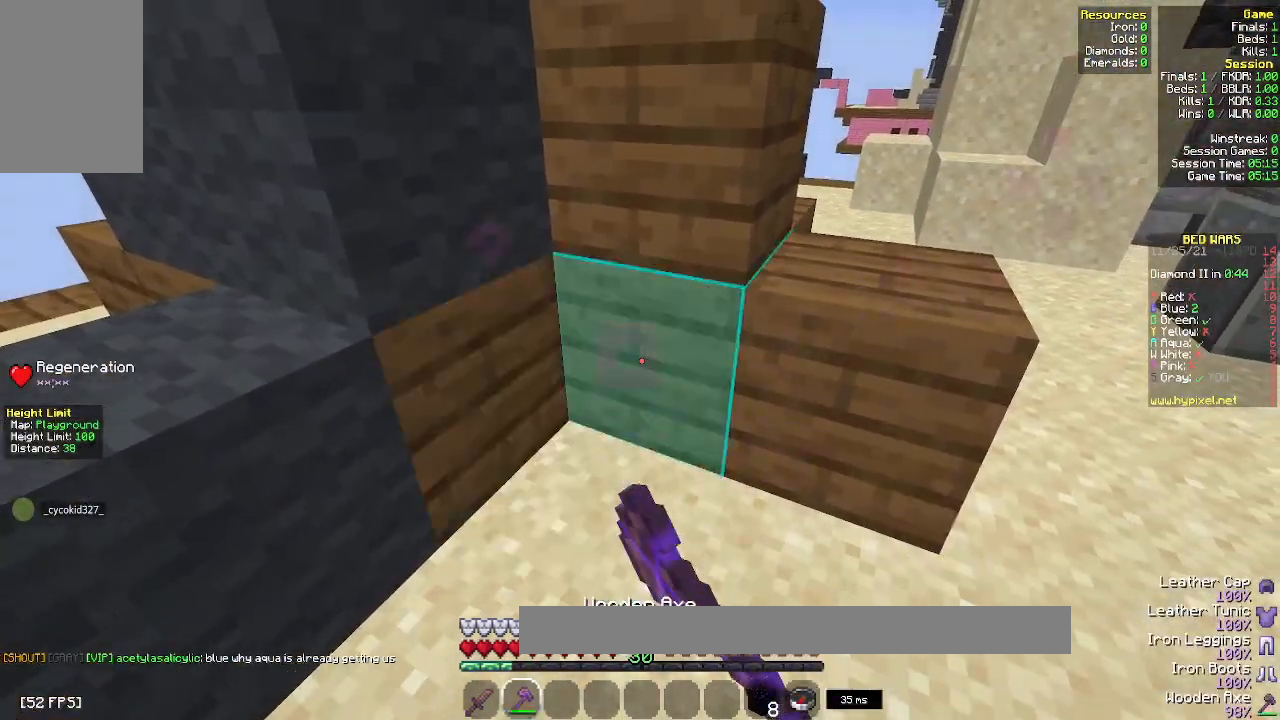
{"keys": ["d"], "mouse": [], "events": [[317, "mouse_left", "up"], [467, "d", "down"]]}
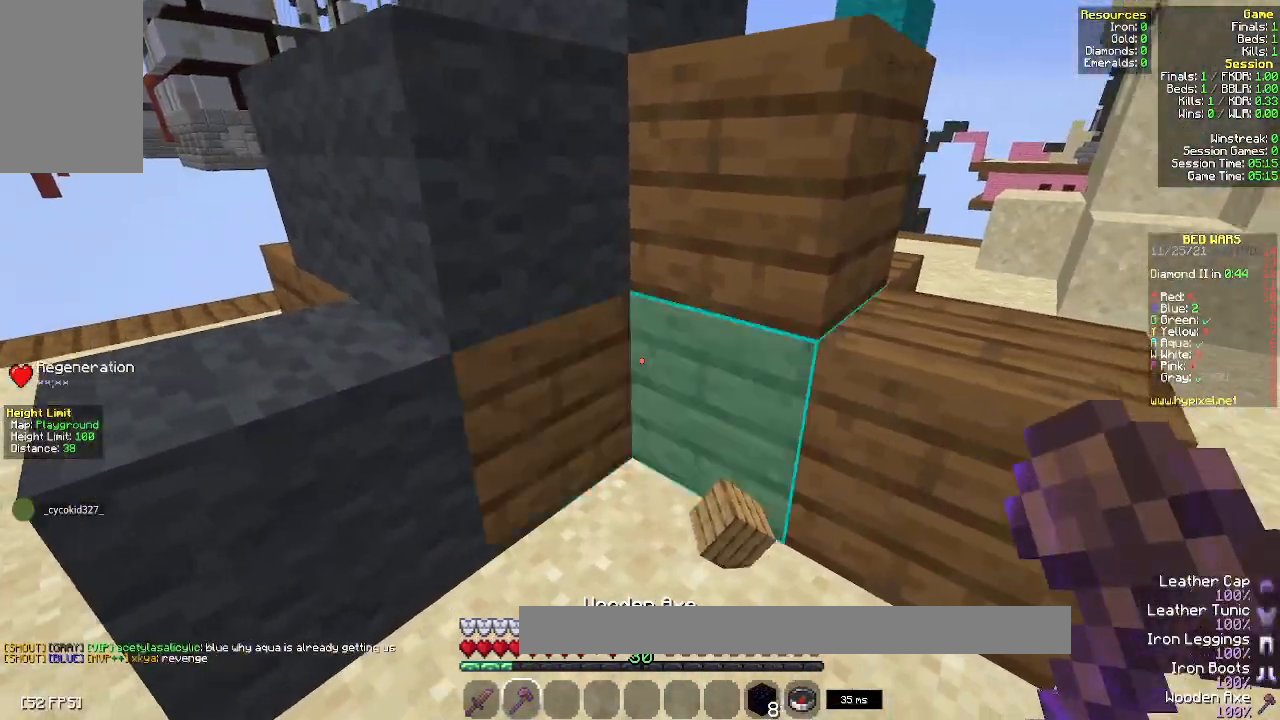
{"keys": ["s"], "mouse": [], "events": [[67, "w", "down"], [117, "d", "up"], [283, "w", "up"], [400, "s", "down"]]}
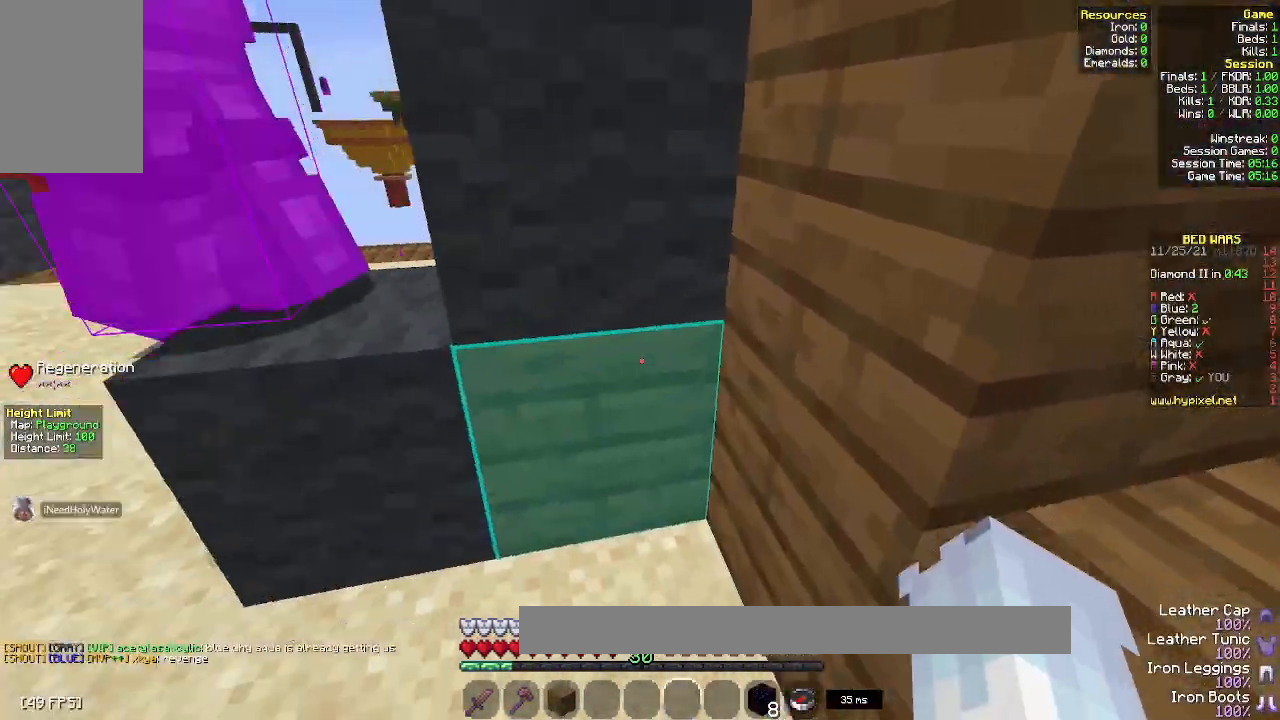
{"keys": ["s"], "mouse": [], "events": []}
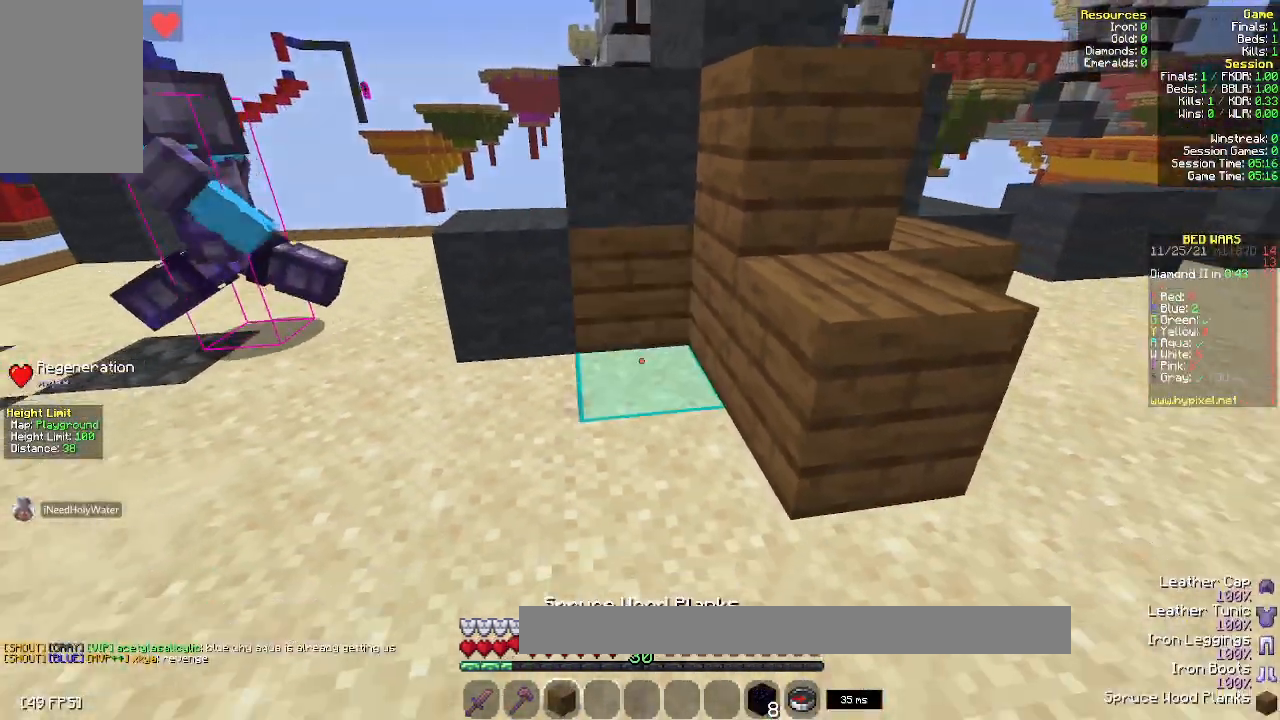
{"keys": ["a", "w"], "mouse": [], "events": [[133, "mouse_right", "down"], [183, "s", "up"], [333, "w", "down"], [350, "mouse_right", "up"], [500, "a", "down"]]}
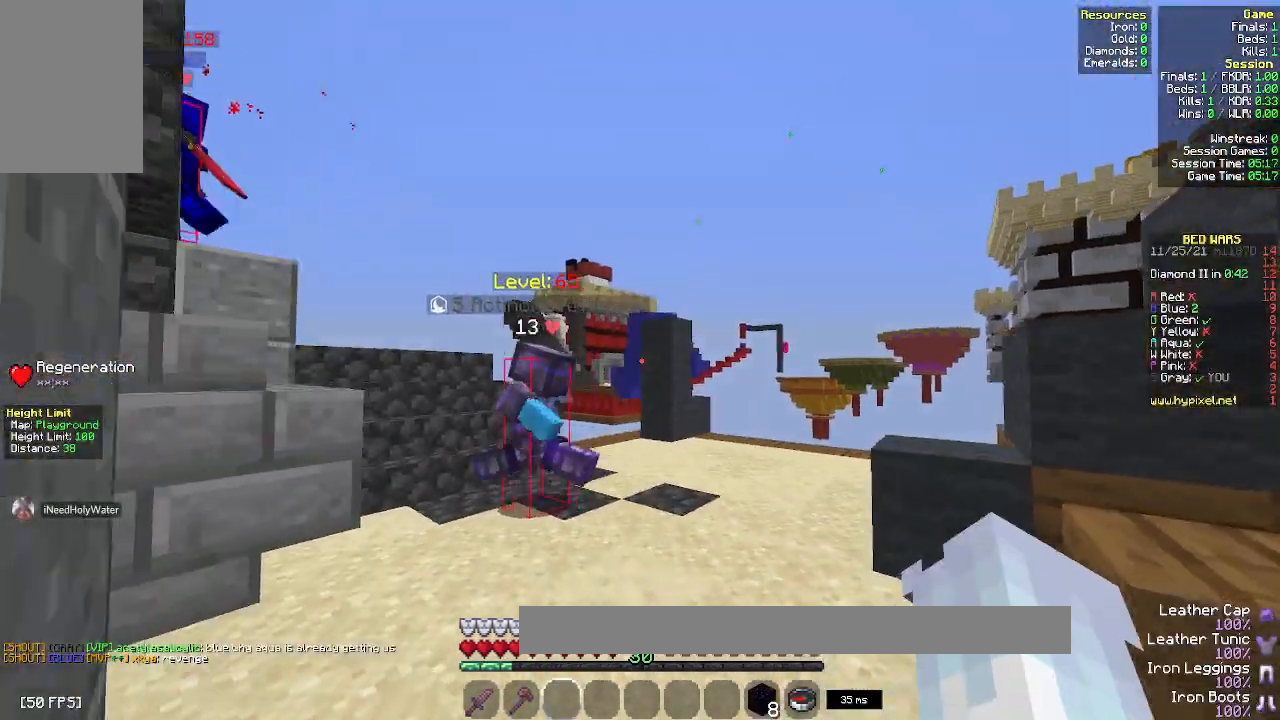
{"keys": ["w"], "mouse": [], "events": [[283, "a", "up"]]}
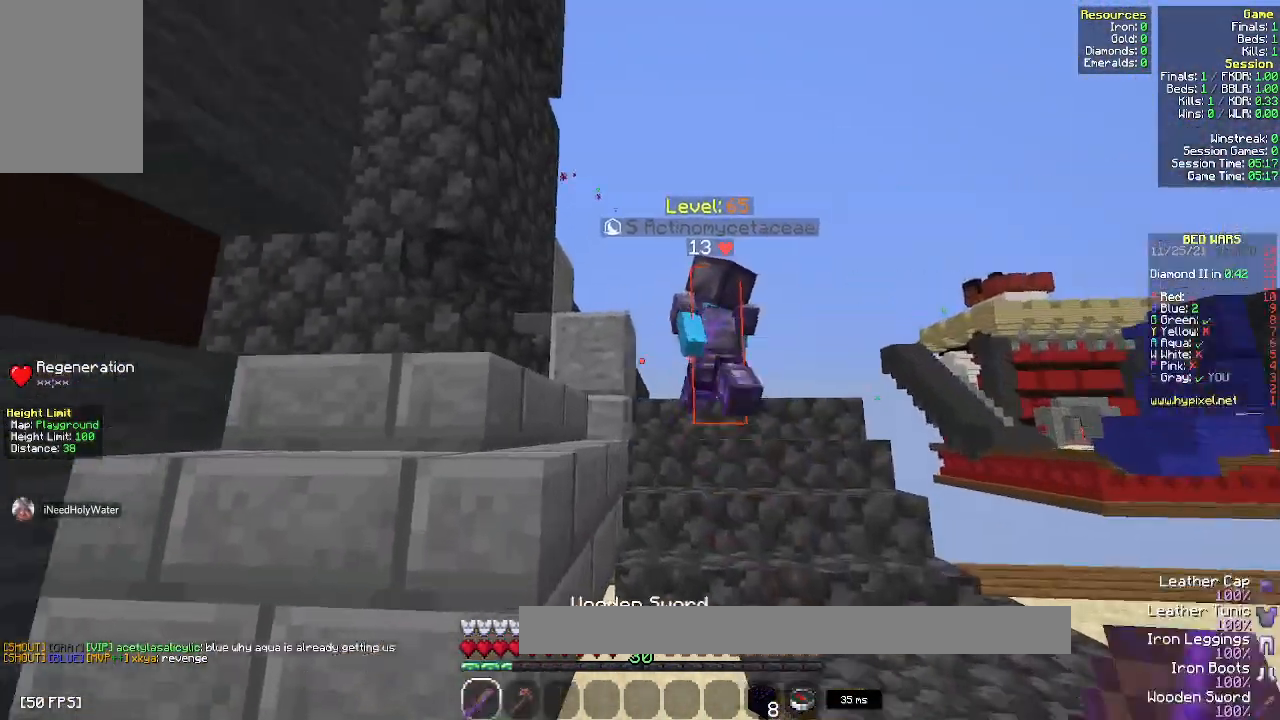
{"keys": ["a", "w"], "mouse": [], "events": [[67, "w", "up"], [167, "a", "down"], [300, "w", "down"]]}
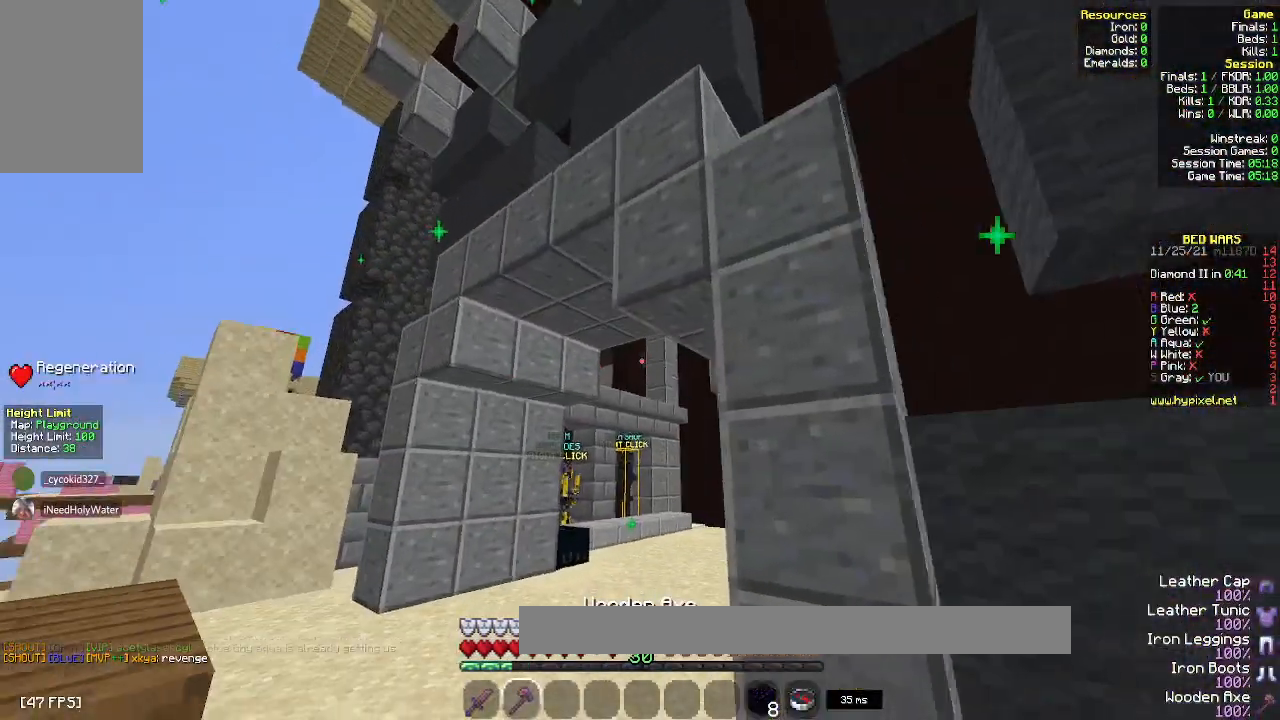
{"keys": ["d", "w"], "mouse": [], "events": [[17, "a", "up"], [450, "d", "down"]]}
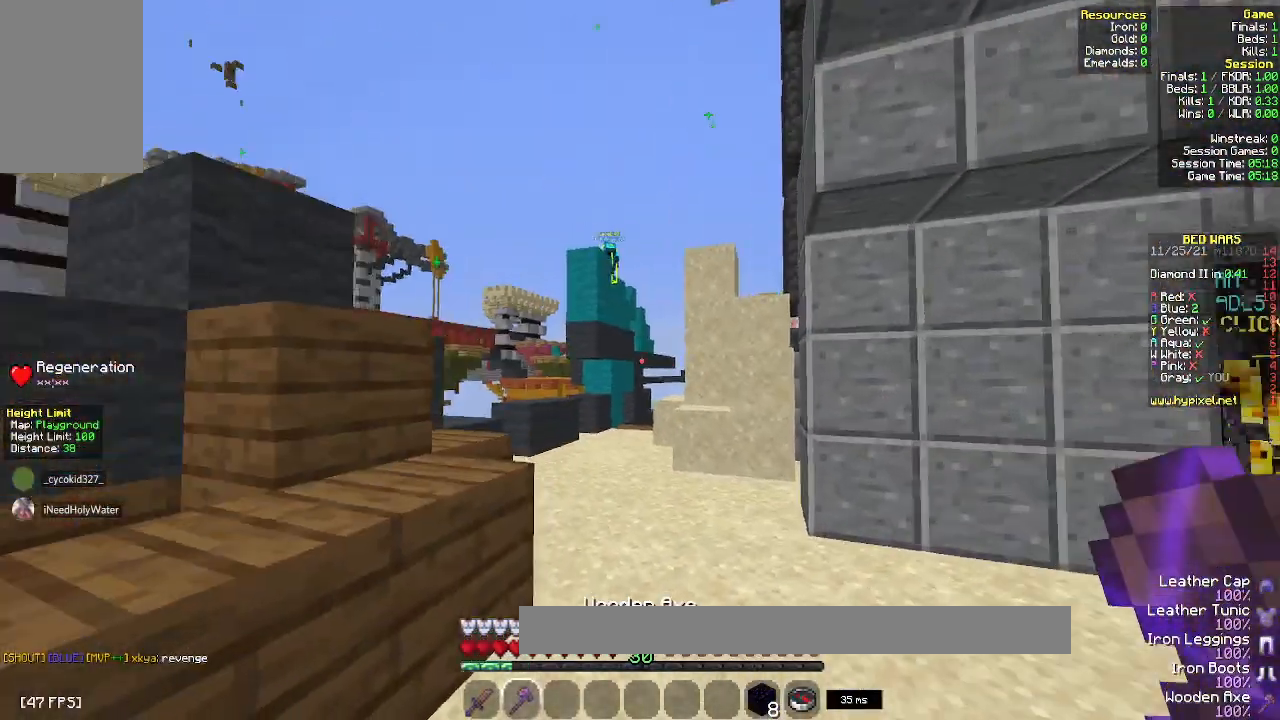
{"keys": ["d", "w"], "mouse": ["right"], "events": [[183, "w", "up"], [350, "w", "down"], [500, "mouse_right", "down"]]}
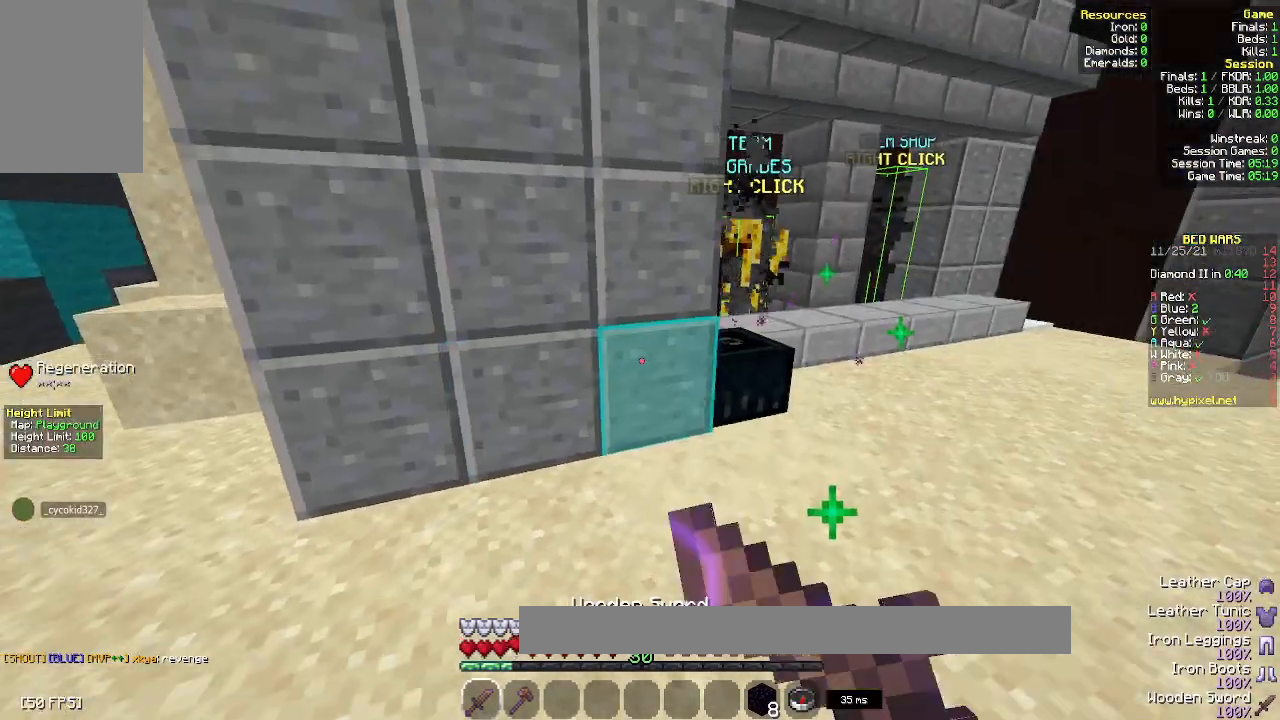
{"keys": ["d"], "mouse": ["right"], "events": [[317, "d", "up"], [367, "d", "down"], [367, "w", "up"], [383, "mouse_right", "up"], [400, "mouse_right", "down"]]}
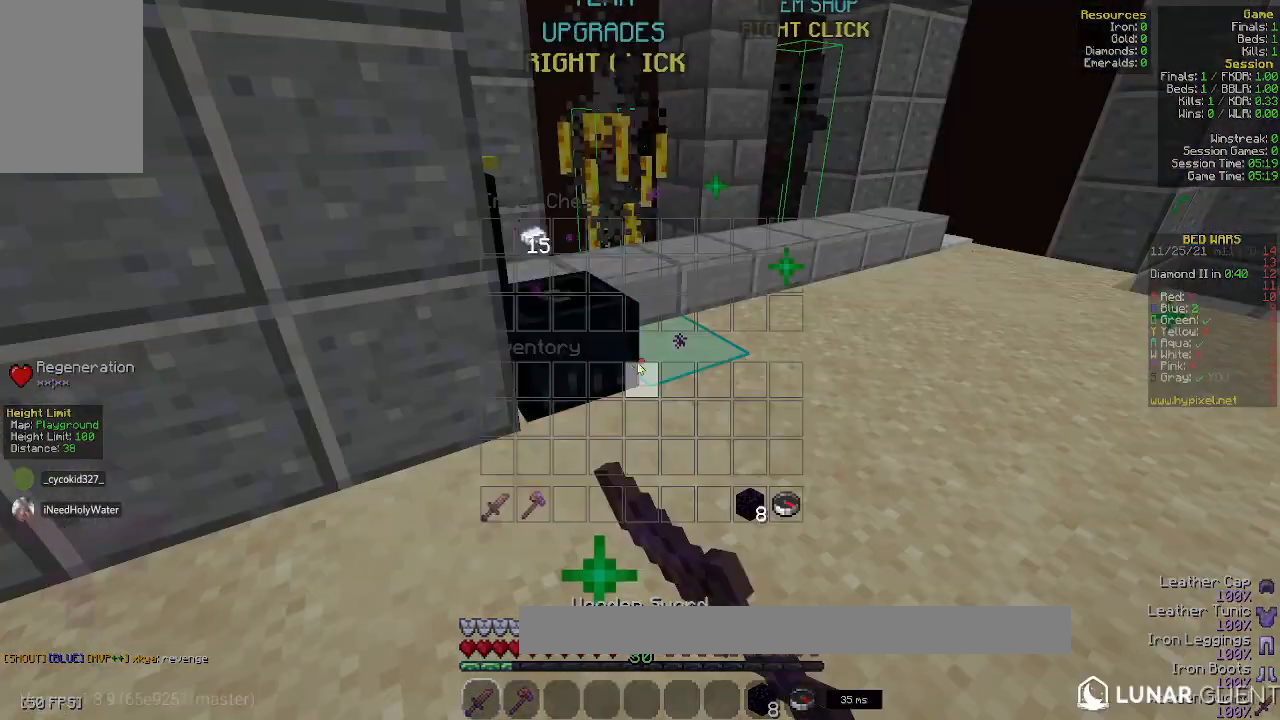
{"keys": [], "mouse": [], "events": [[33, "d", "up"], [67, "mouse_right", "up"]]}
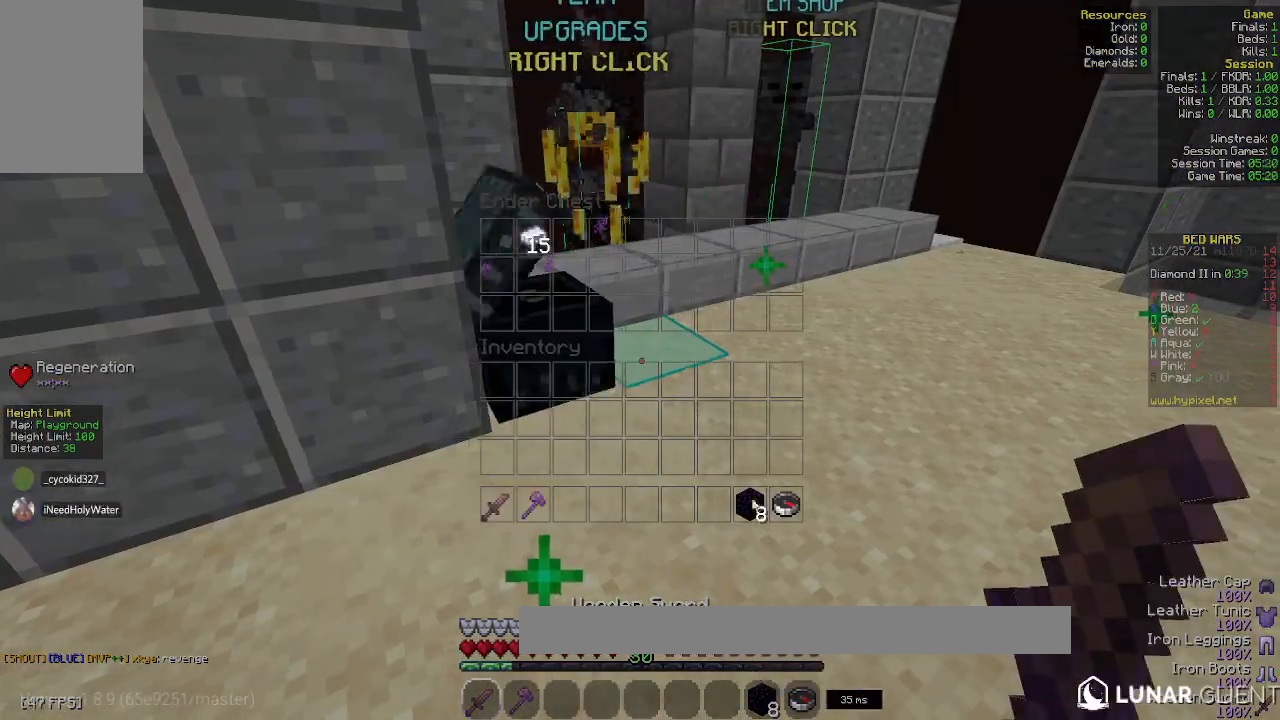
{"keys": [], "mouse": [], "events": []}
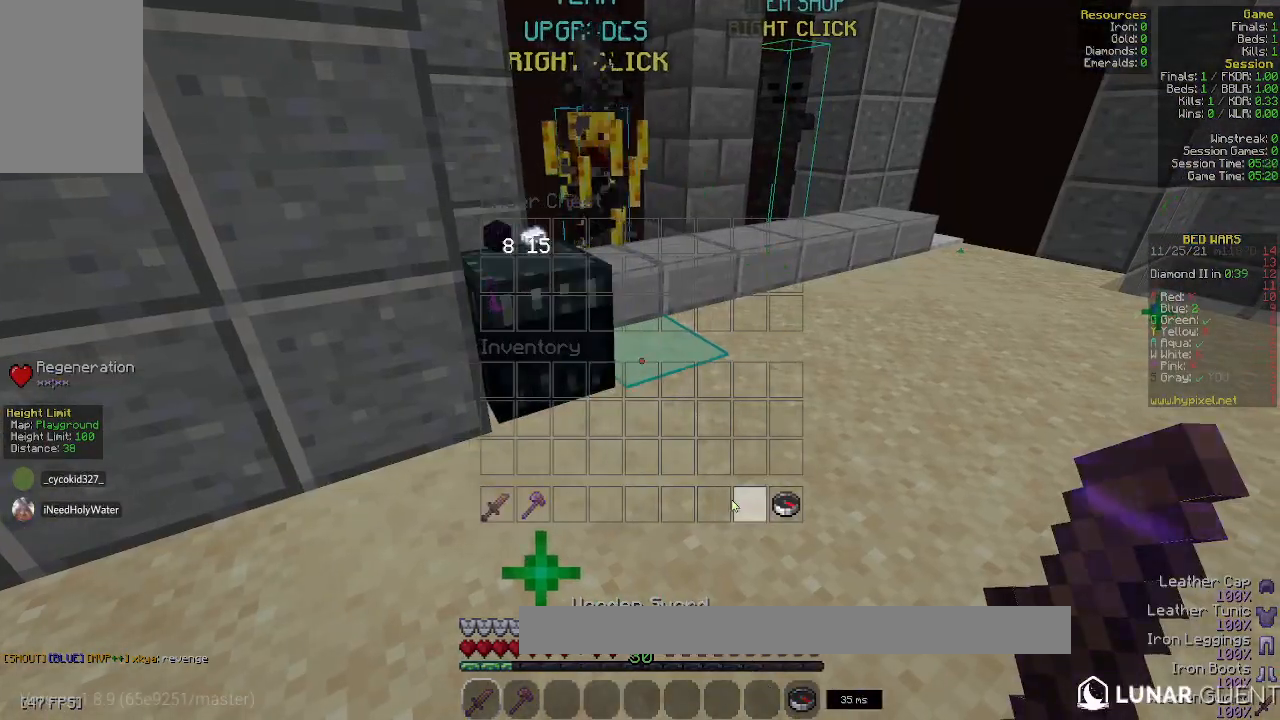
{"keys": ["a", "w"], "mouse": [], "events": [[117, "w", "down"], [200, "a", "down"]]}